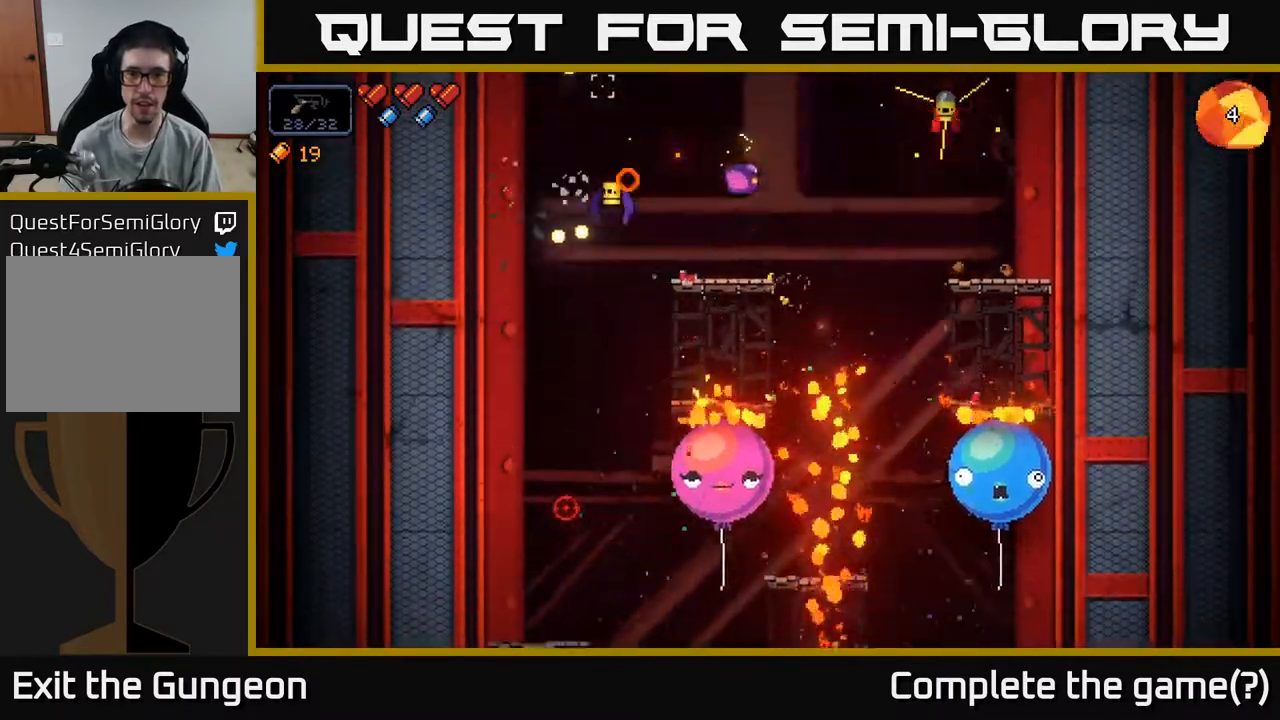
Gameplay with a controller (Xbox layout); each line is a JSON object with the inputs held at the frame after it. "events" lists button and stick changes between this image and that frame as [ms after this image, input, new state], when the widget could be followed in between.
{"buttons": ["R2"], "left_stick": "center", "right_stick": "left", "events": [[33, "left_stick", "left"], [133, "left_stick", "center"], [183, "R2", "down"], [183, "right_stick", "left"]]}
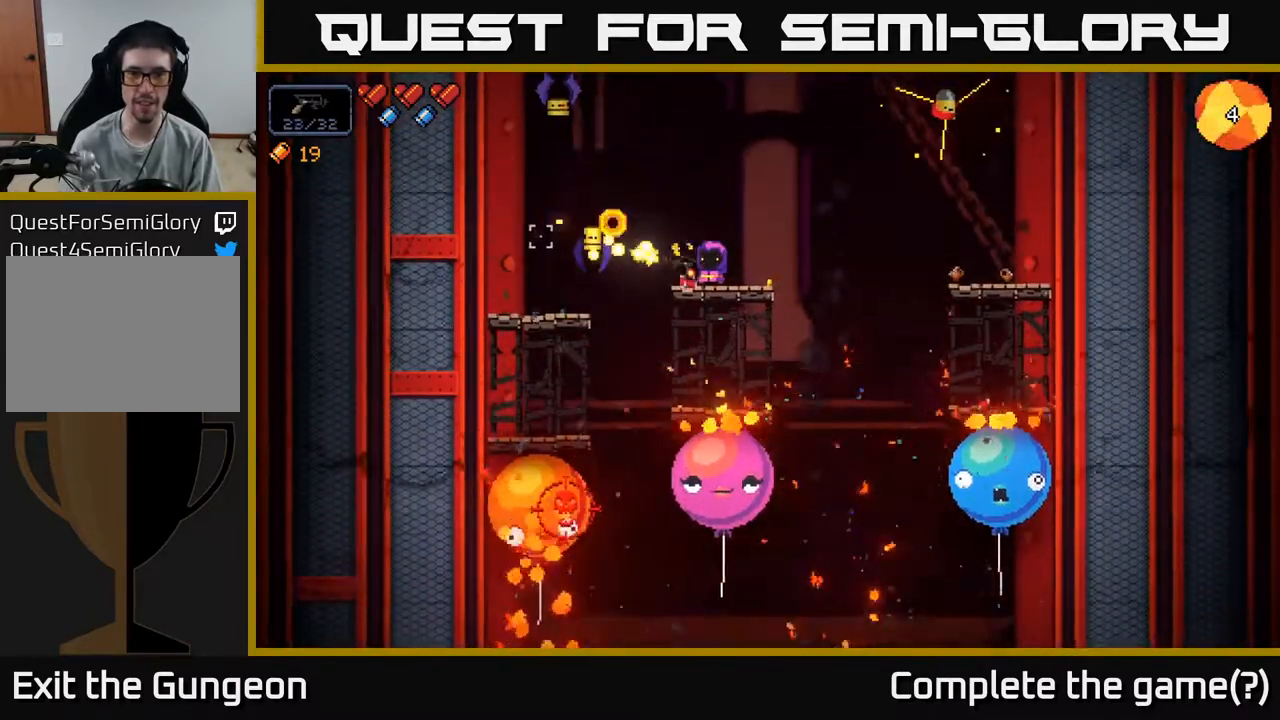
{"buttons": ["R2"], "left_stick": "center", "right_stick": "up-right", "events": [[117, "R2", "up"], [267, "right_stick", "up-right"], [300, "R2", "down"]]}
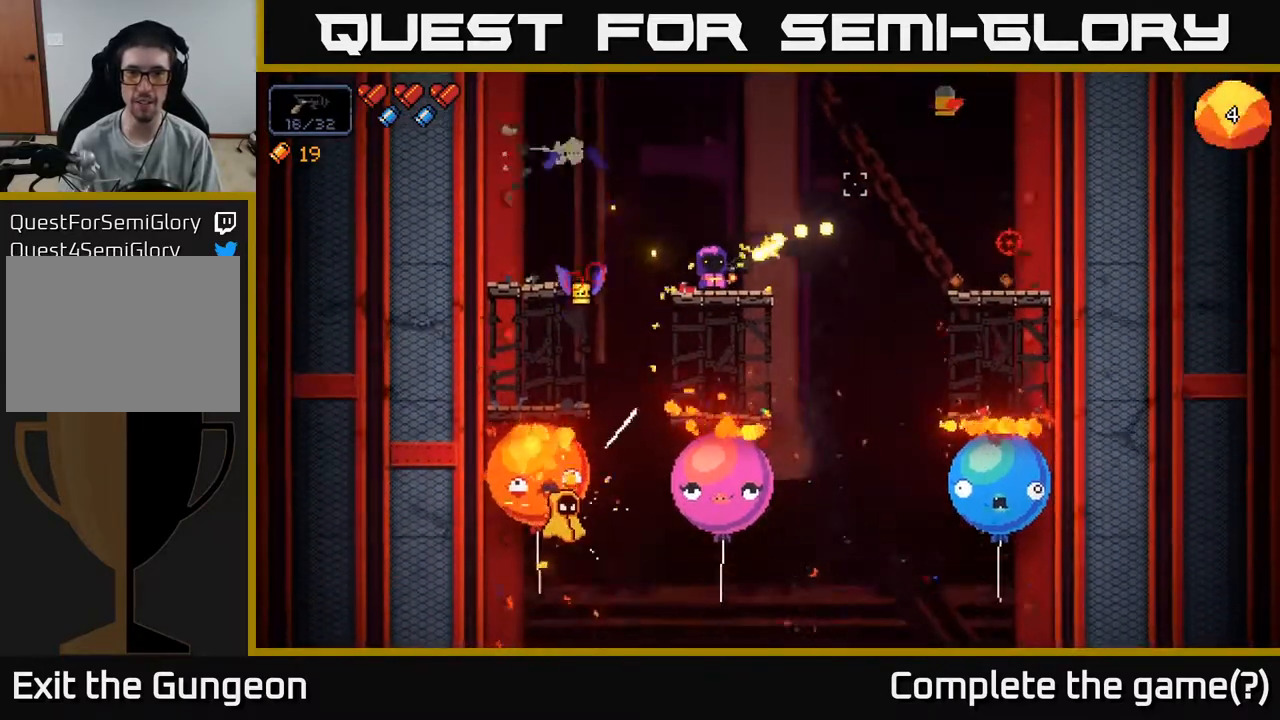
{"buttons": ["R2"], "left_stick": "center", "right_stick": "up-right", "events": []}
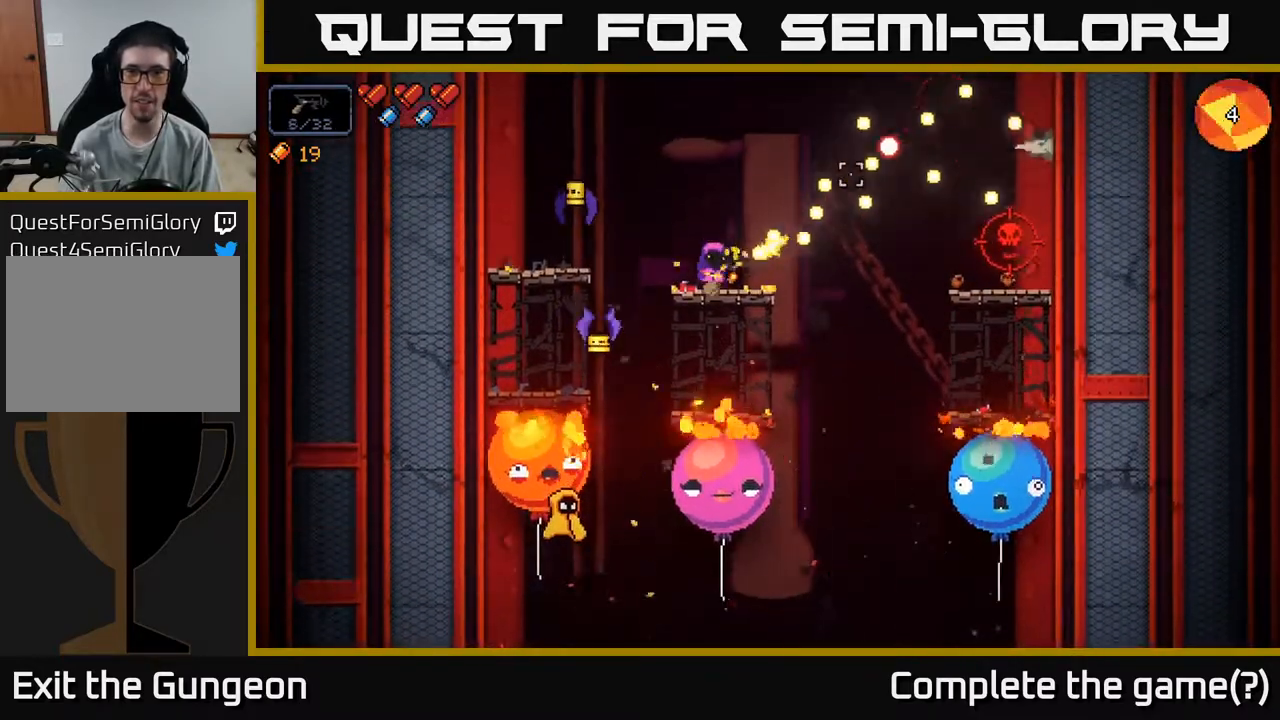
{"buttons": ["A", "R2"], "left_stick": "left", "right_stick": "left", "events": [[133, "R2", "up"], [217, "right_stick", "left"], [300, "R2", "down"], [433, "left_stick", "left"], [450, "A", "down"]]}
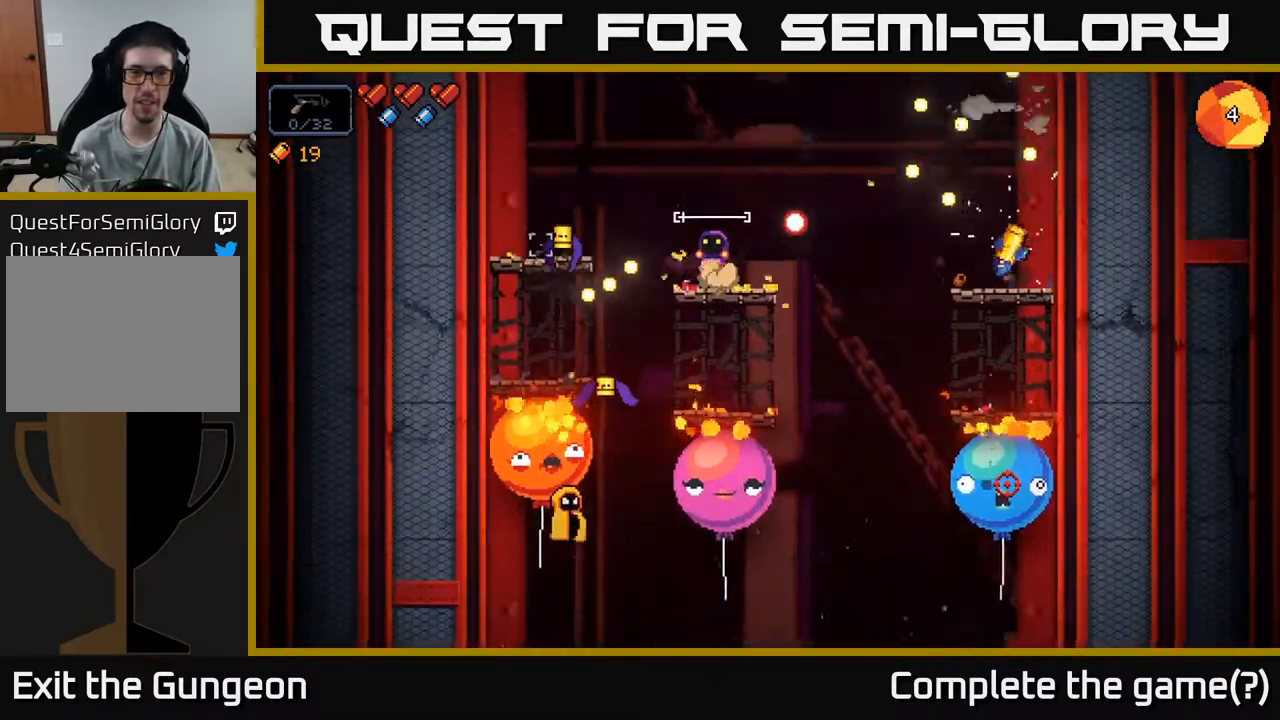
{"buttons": ["R2"], "left_stick": "center", "right_stick": "left", "events": [[17, "left_stick", "up-left"], [133, "left_stick", "right"], [150, "A", "up"], [350, "left_stick", "center"]]}
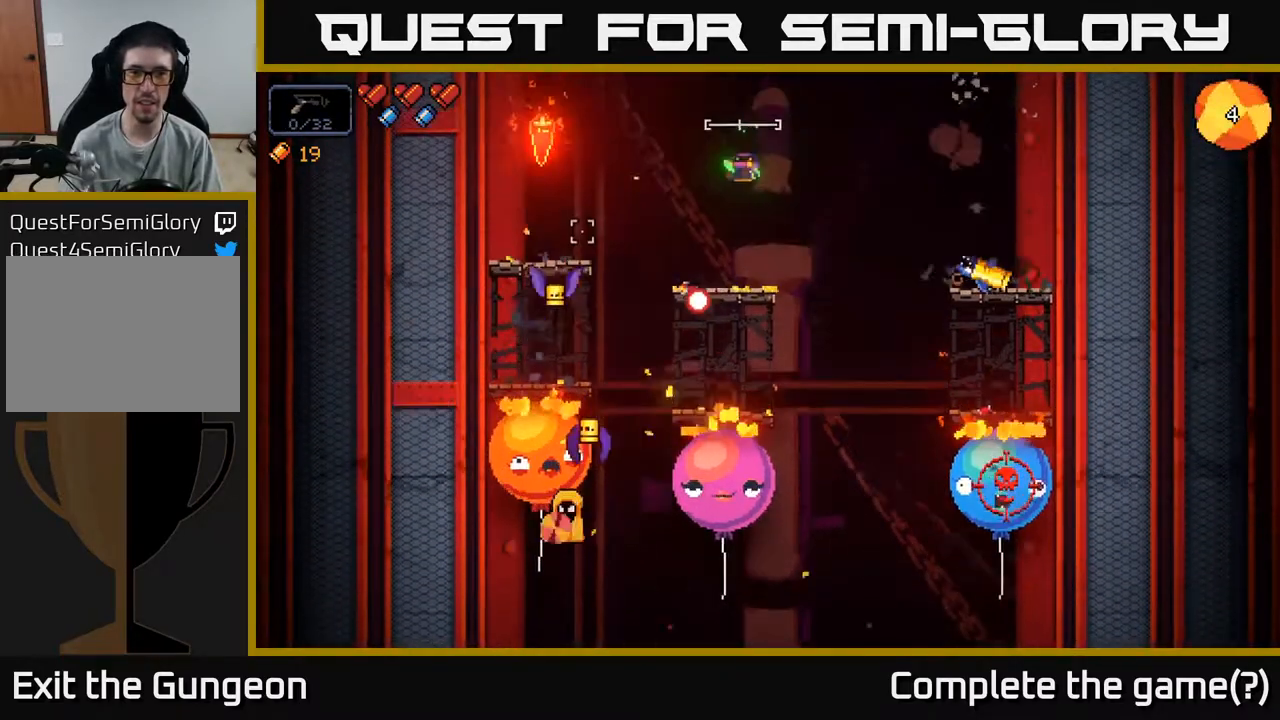
{"buttons": ["R2"], "left_stick": "center", "right_stick": "down-left", "events": [[50, "right_stick", "down-left"]]}
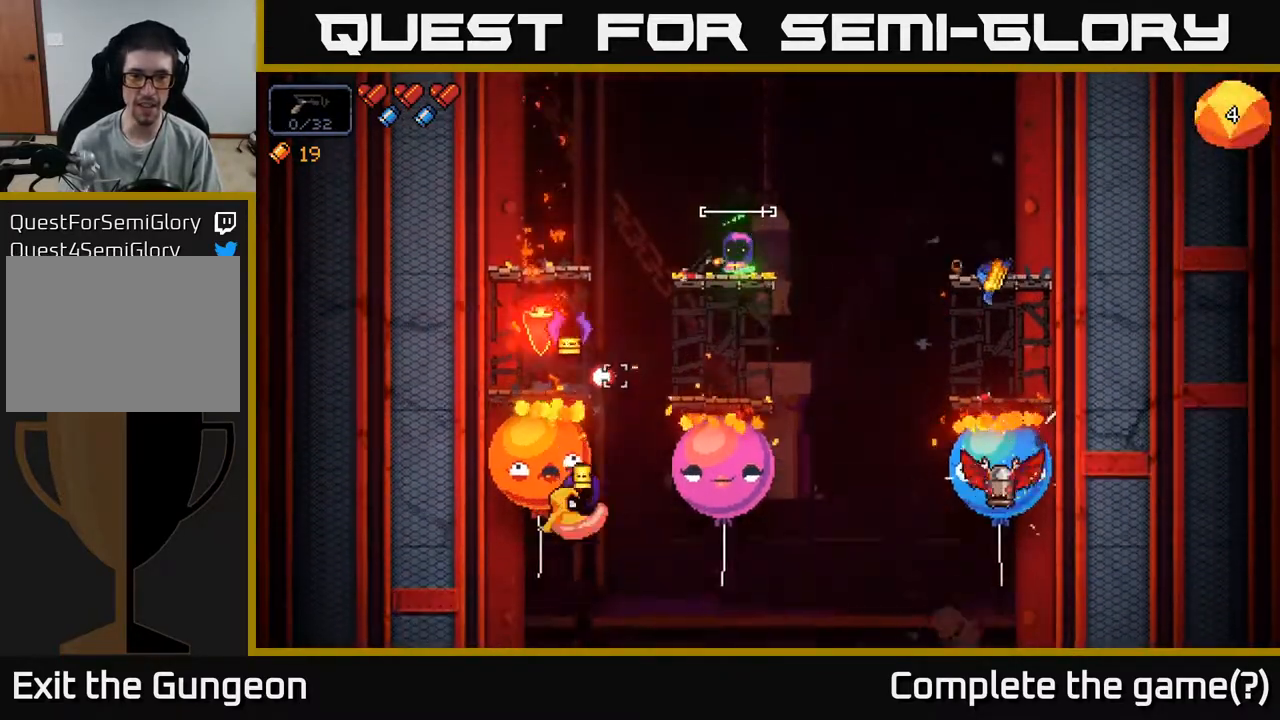
{"buttons": ["R2"], "left_stick": "center", "right_stick": "down-left", "events": []}
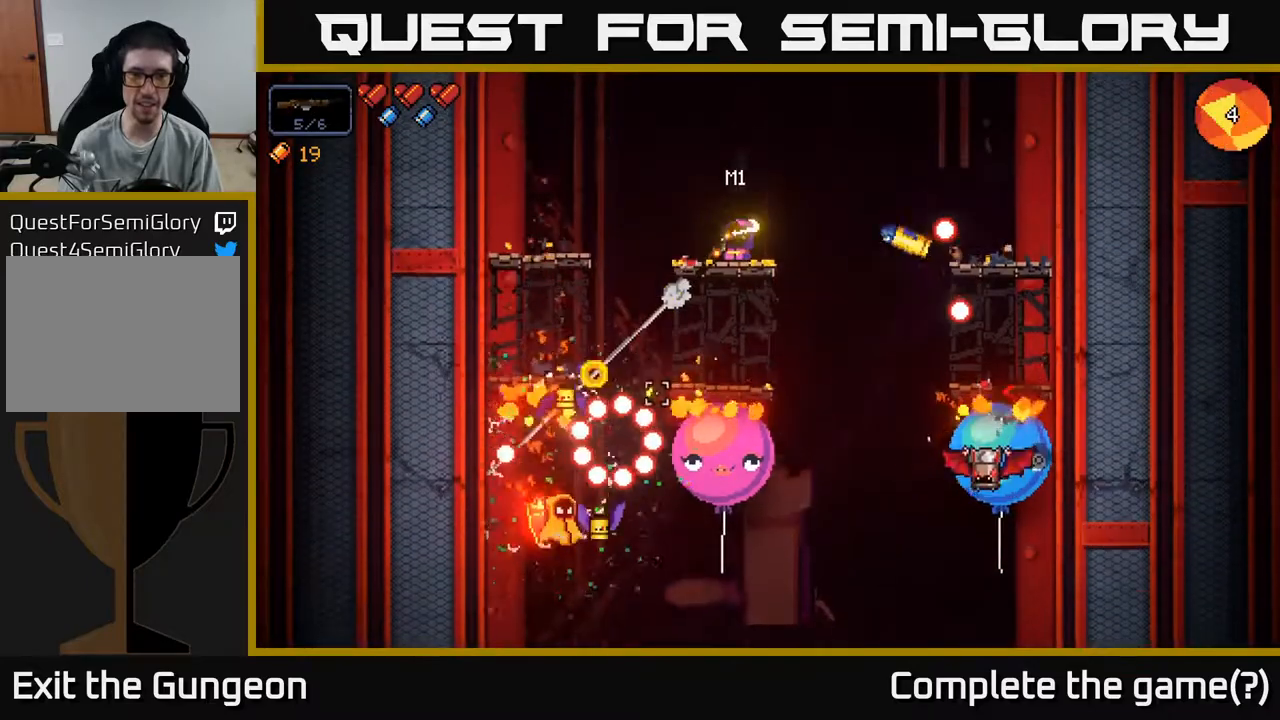
{"buttons": ["A"], "left_stick": "left", "right_stick": "down", "events": [[167, "right_stick", "down"], [400, "left_stick", "left"], [467, "A", "down"], [467, "R2", "up"]]}
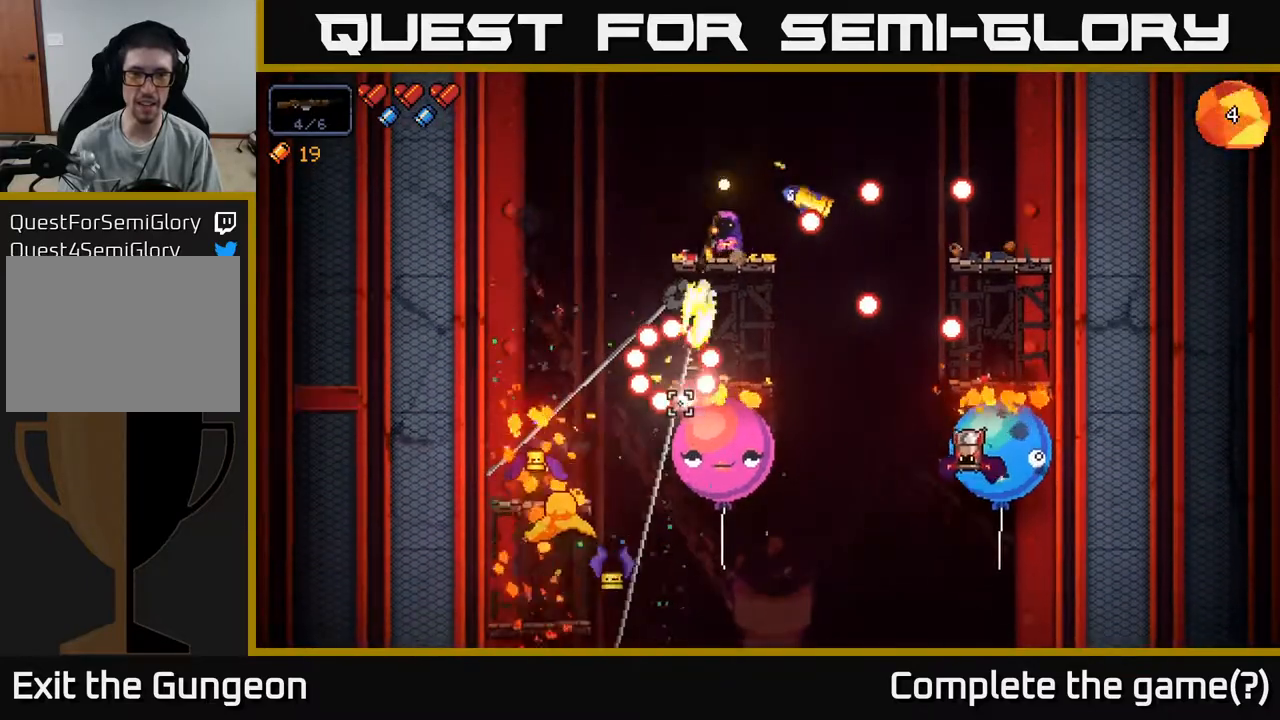
{"buttons": [], "left_stick": "left", "right_stick": "down-right", "events": [[333, "A", "up"], [467, "right_stick", "down-right"]]}
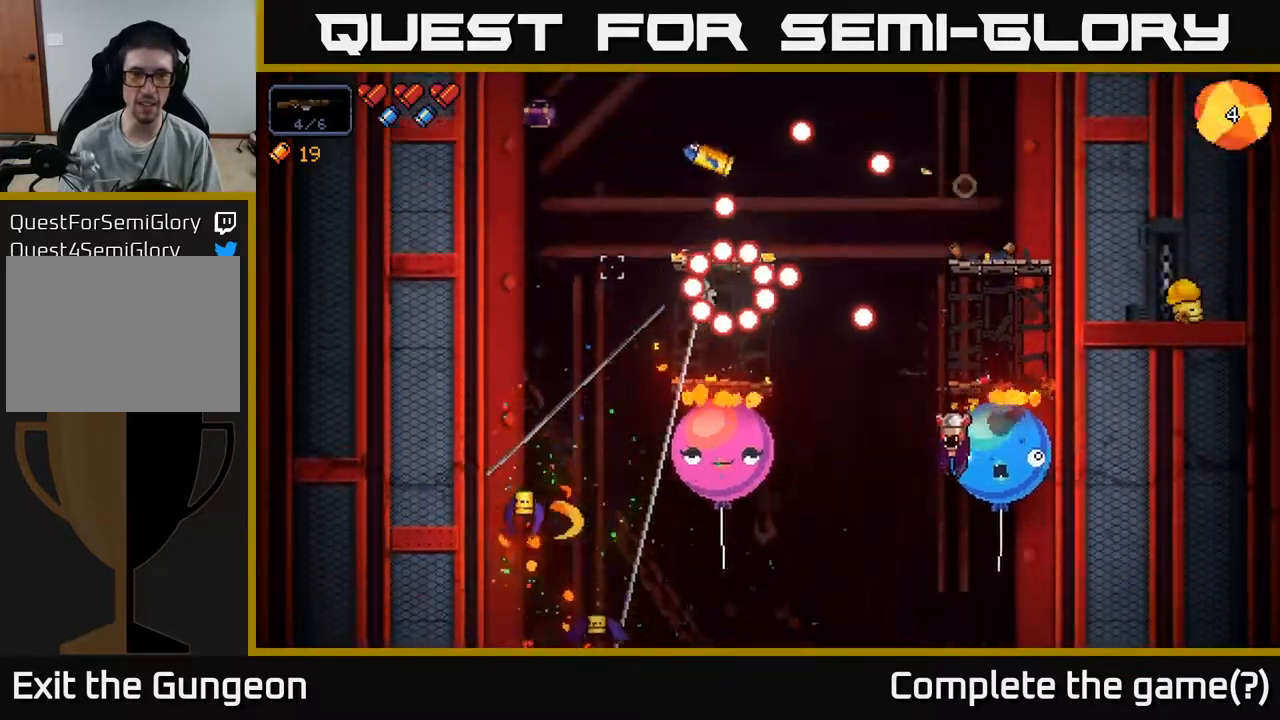
{"buttons": ["A"], "left_stick": "right", "right_stick": "right", "events": [[50, "left_stick", "center"], [200, "right_stick", "right"], [217, "left_stick", "right"], [233, "A", "down"]]}
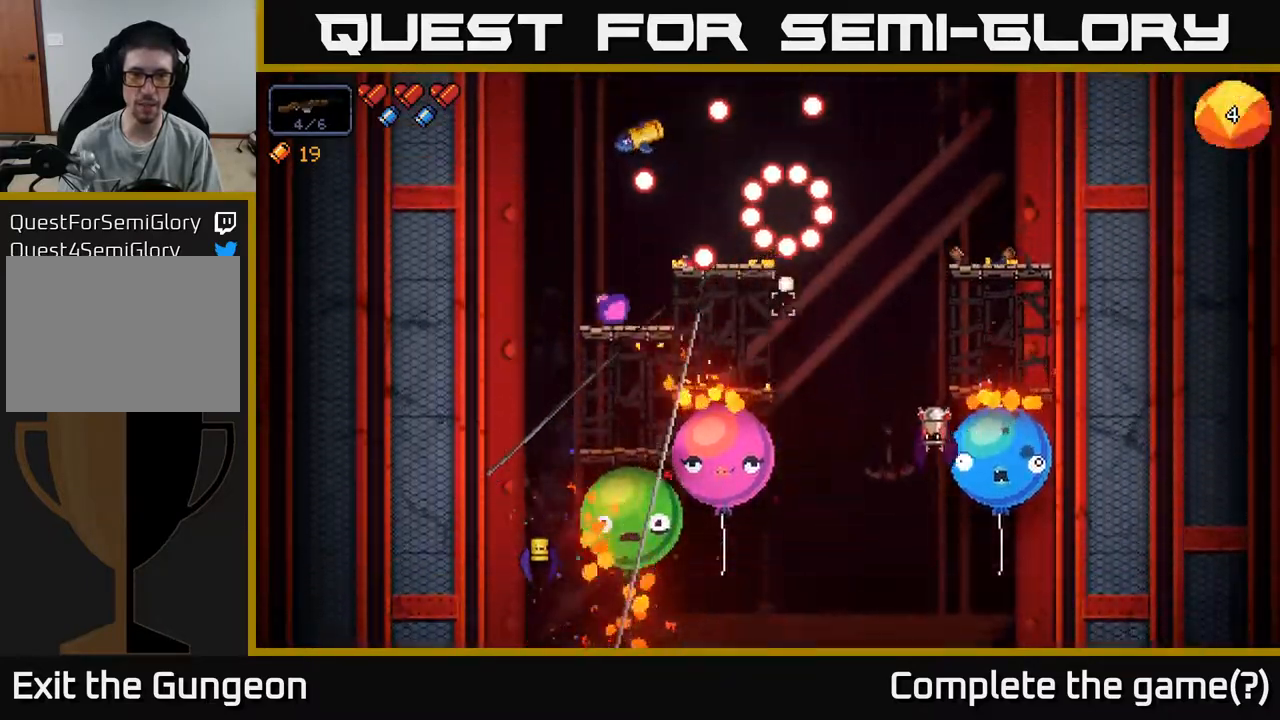
{"buttons": [], "left_stick": "center", "right_stick": "right", "events": [[150, "A", "up"], [200, "left_stick", "center"]]}
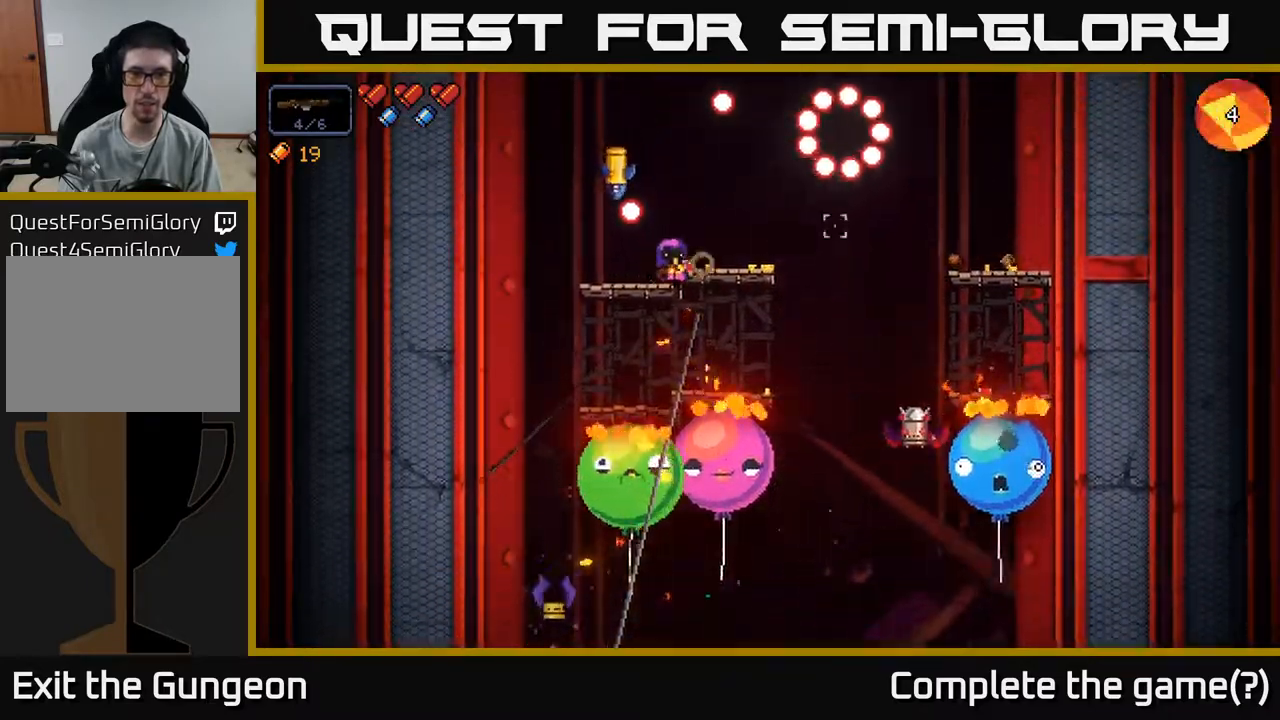
{"buttons": ["R2"], "left_stick": "center", "right_stick": "up-left", "events": [[117, "right_stick", "up-left"], [150, "R2", "down"], [217, "left_stick", "right"], [300, "A", "down"], [367, "A", "up"], [450, "left_stick", "center"]]}
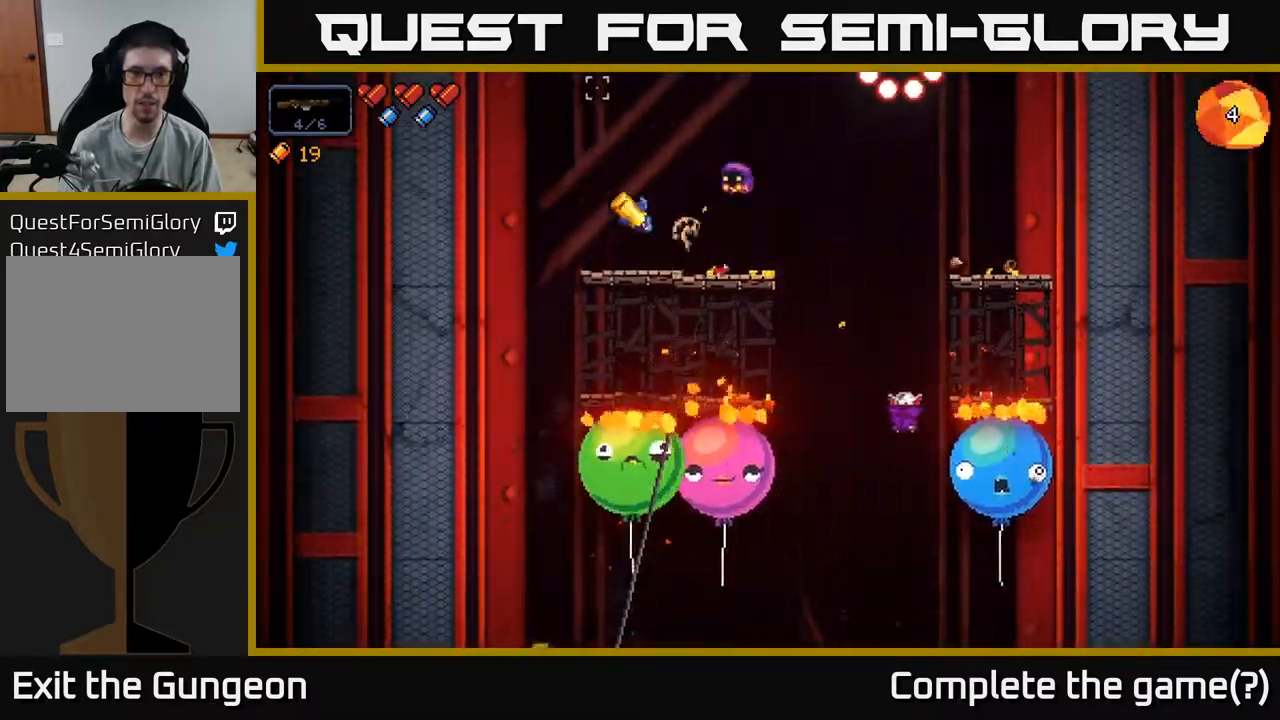
{"buttons": ["R2"], "left_stick": "right", "right_stick": "left", "events": [[50, "right_stick", "left"], [500, "left_stick", "right"]]}
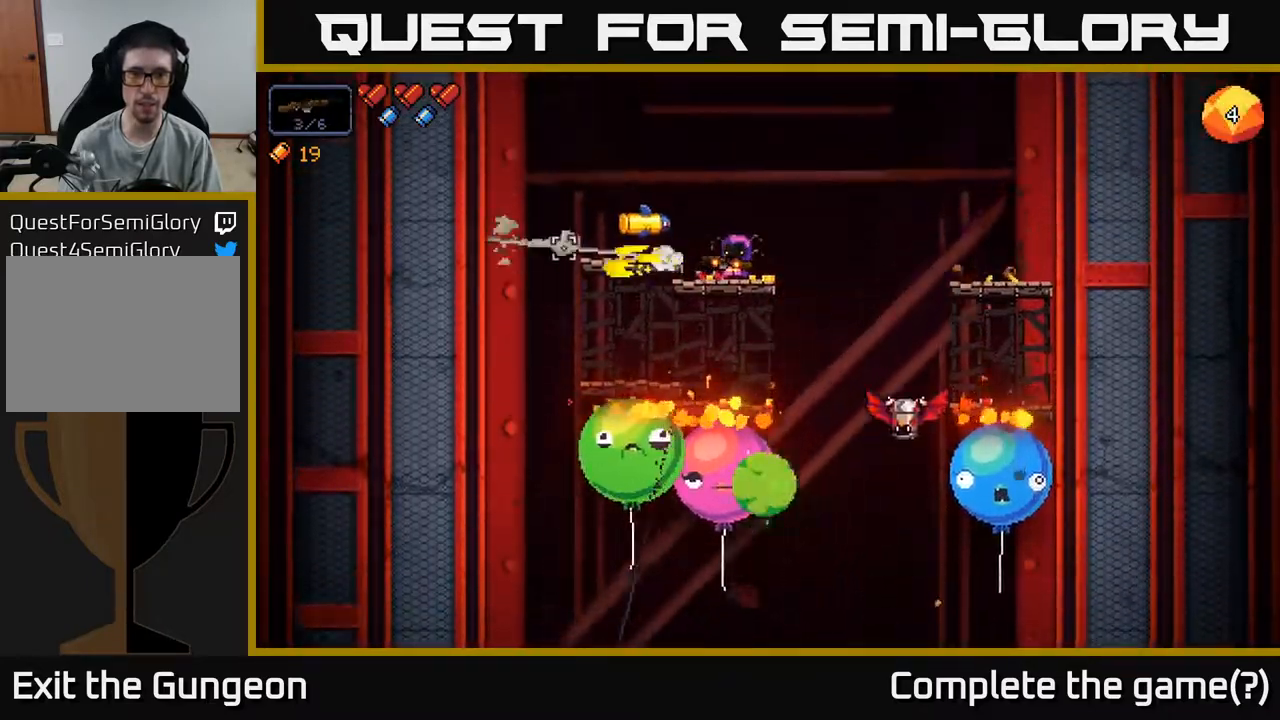
{"buttons": ["A"], "left_stick": "right", "right_stick": "left", "events": [[117, "left_stick", "center"], [250, "left_stick", "right"], [283, "A", "down"], [300, "R2", "up"]]}
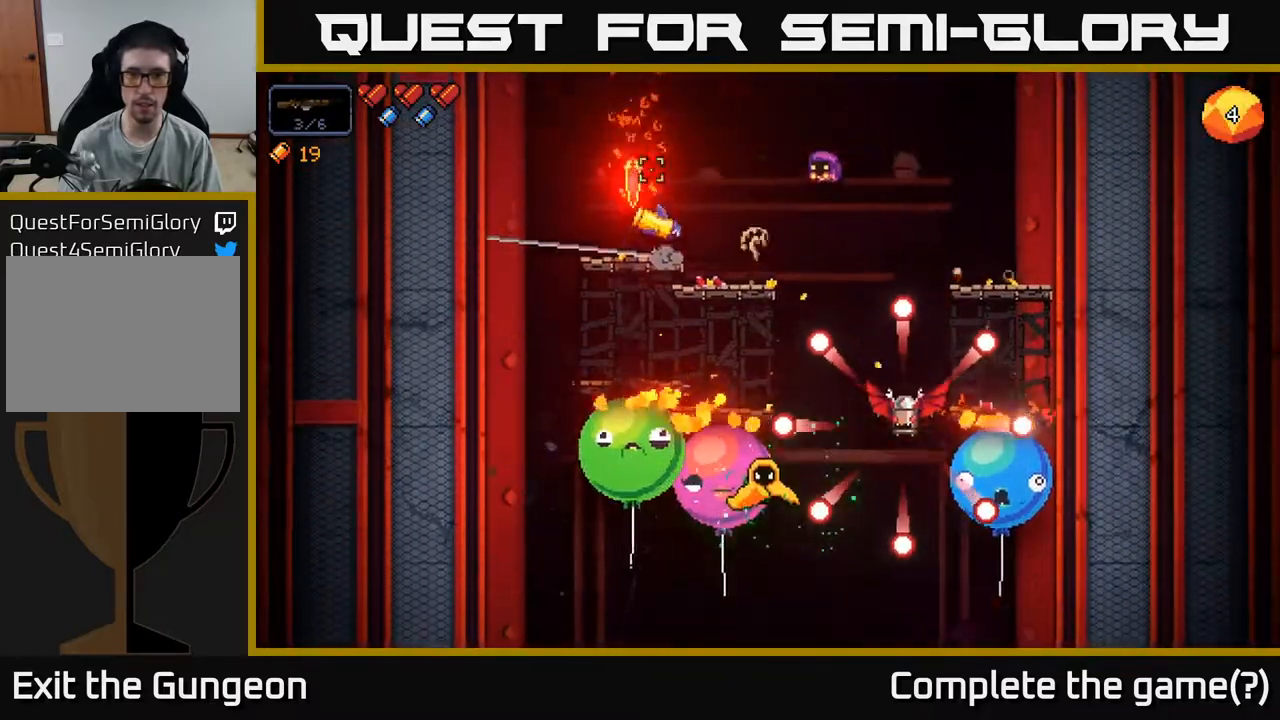
{"buttons": [], "left_stick": "right", "right_stick": "left", "events": [[167, "A", "up"], [267, "A", "down"], [383, "A", "up"]]}
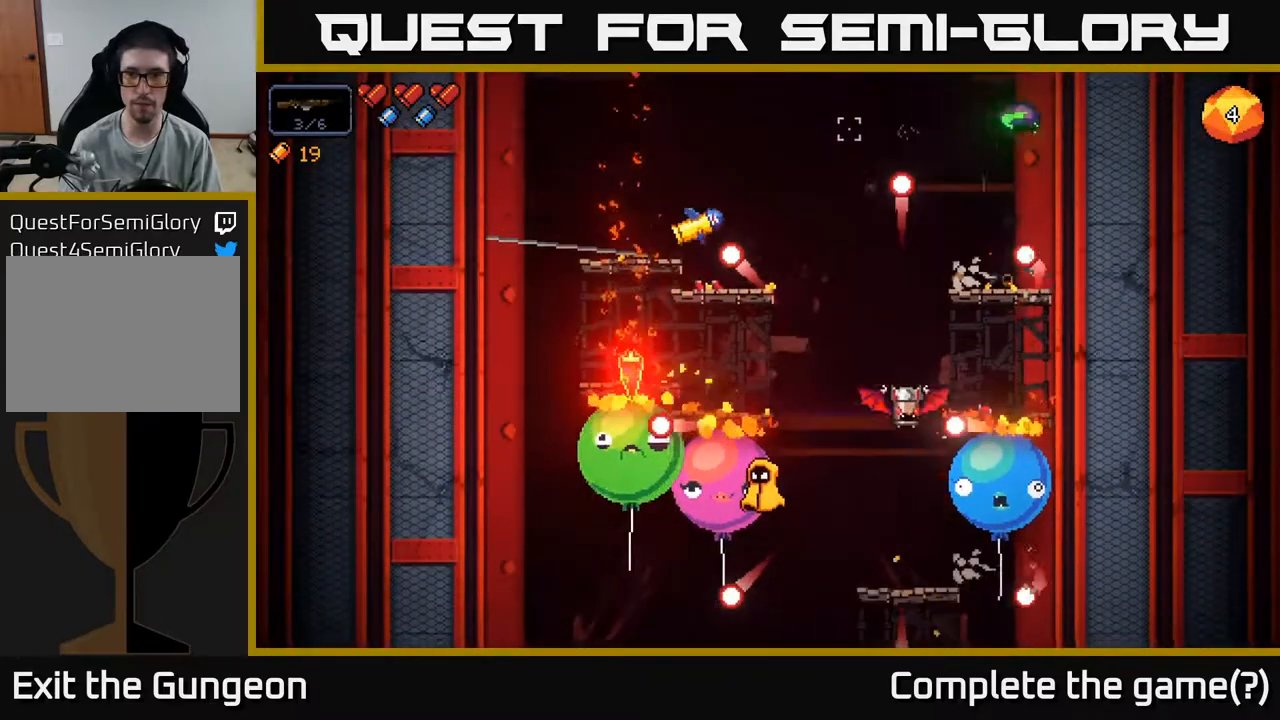
{"buttons": ["R2"], "left_stick": "center", "right_stick": "down-left", "events": [[17, "left_stick", "center"], [317, "right_stick", "down-left"], [400, "R2", "down"]]}
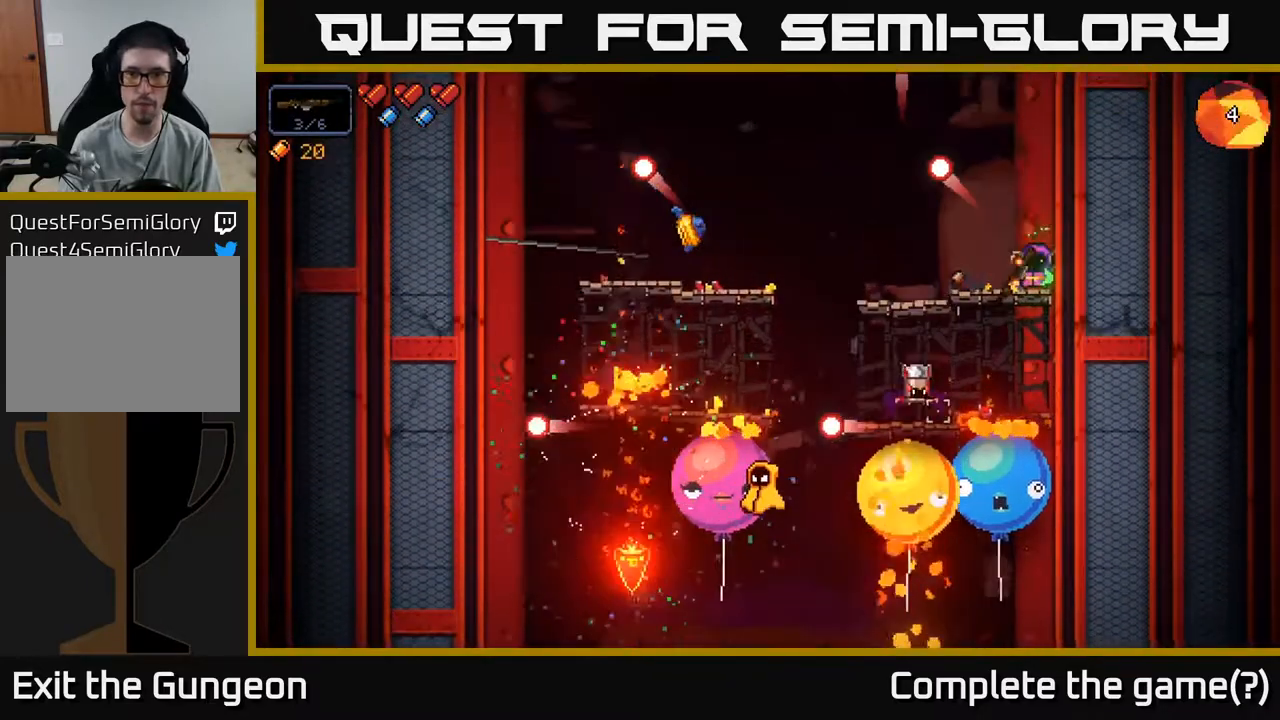
{"buttons": ["R2"], "left_stick": "center", "right_stick": "down-left", "events": []}
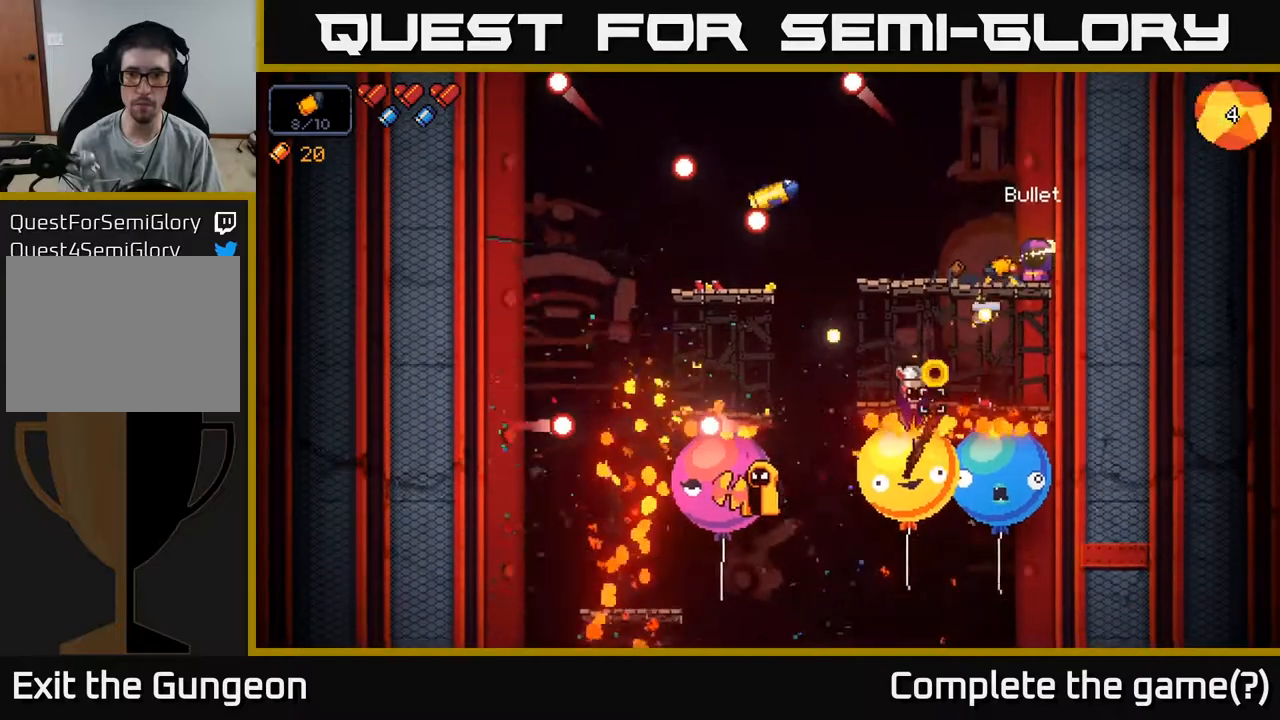
{"buttons": ["R2"], "left_stick": "center", "right_stick": "up-left", "events": [[50, "right_stick", "left"], [450, "right_stick", "up-left"]]}
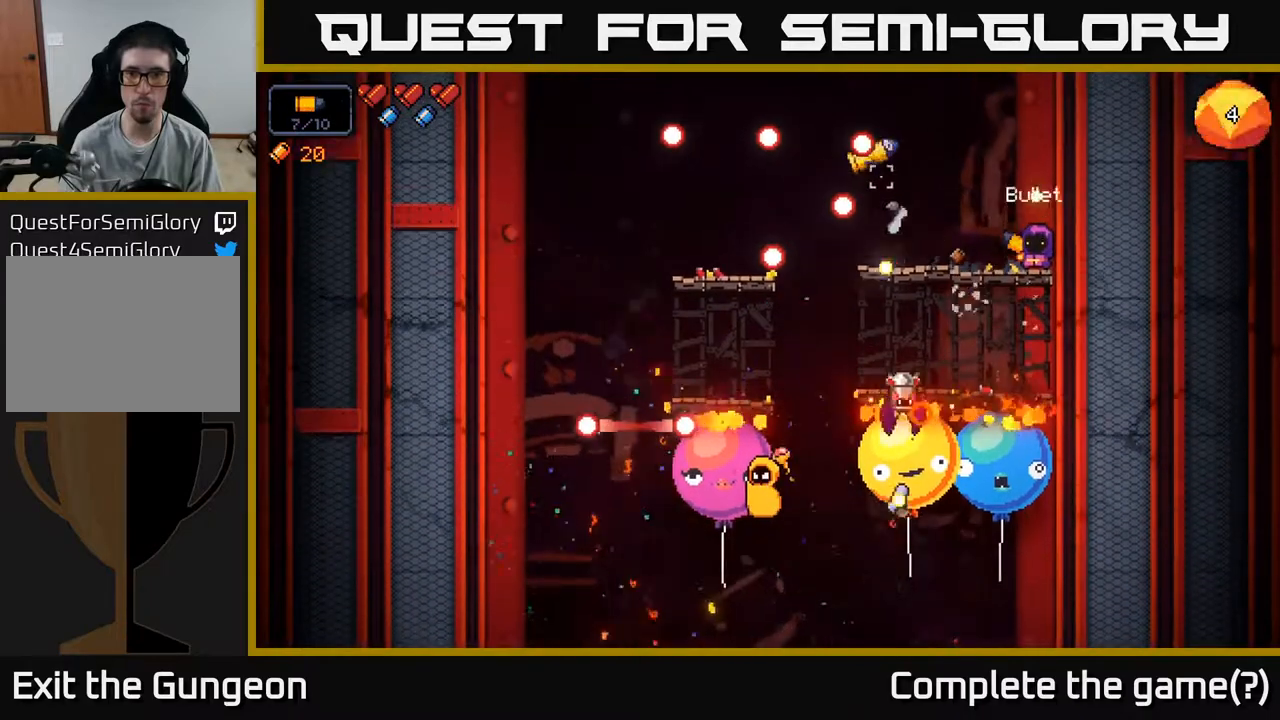
{"buttons": ["R2"], "left_stick": "center", "right_stick": "up", "events": [[350, "right_stick", "up"]]}
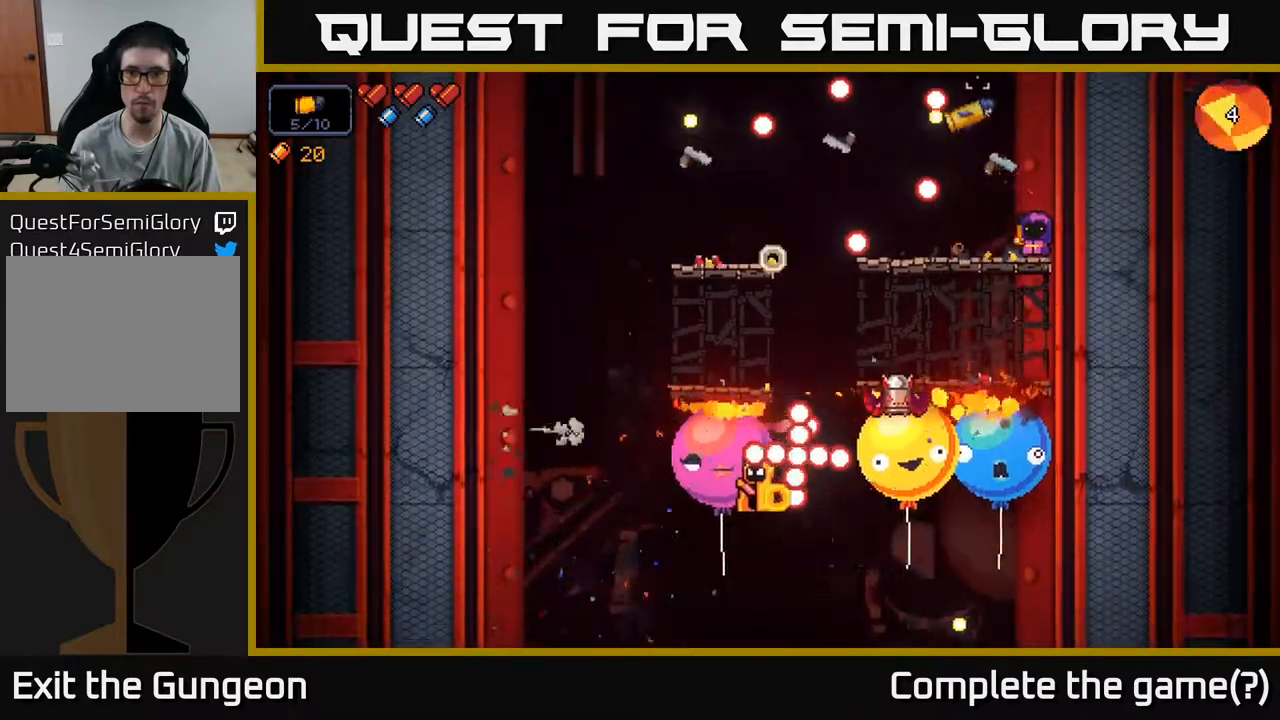
{"buttons": ["R2"], "left_stick": "center", "right_stick": "up", "events": []}
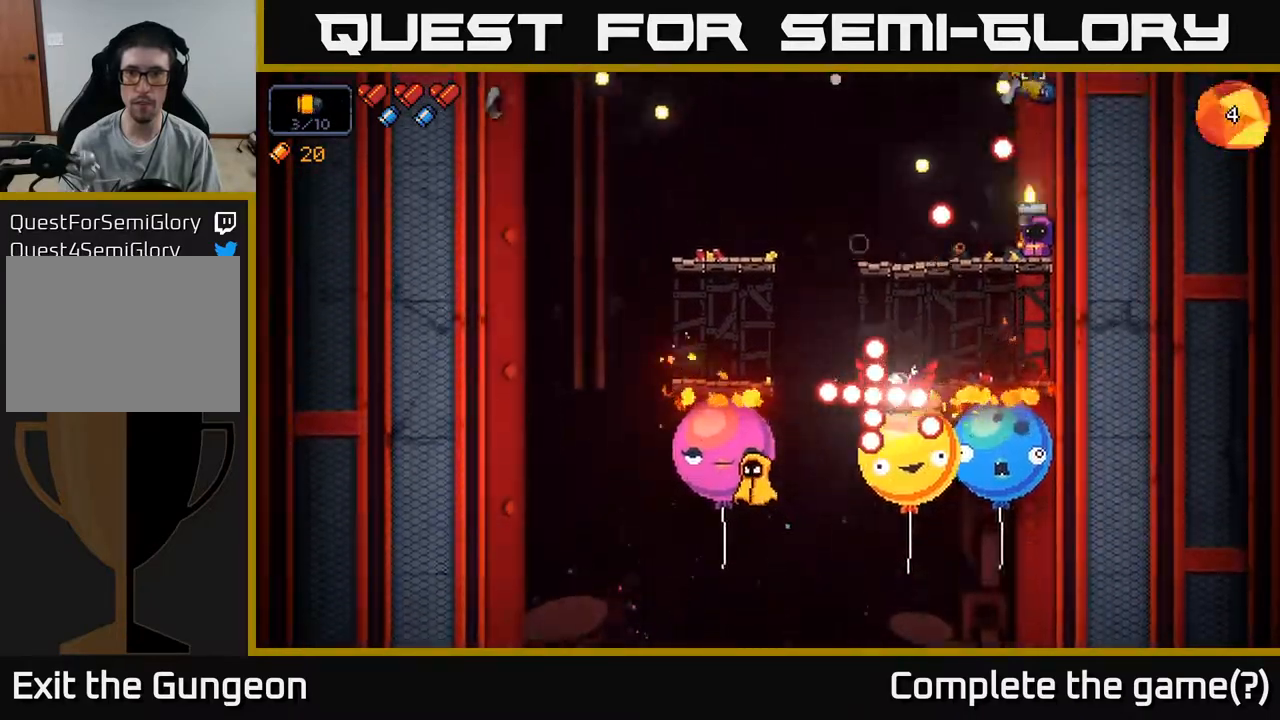
{"buttons": [], "left_stick": "left", "right_stick": "up", "events": [[17, "A", "down"], [17, "left_stick", "left"], [167, "R2", "up"], [350, "A", "up"]]}
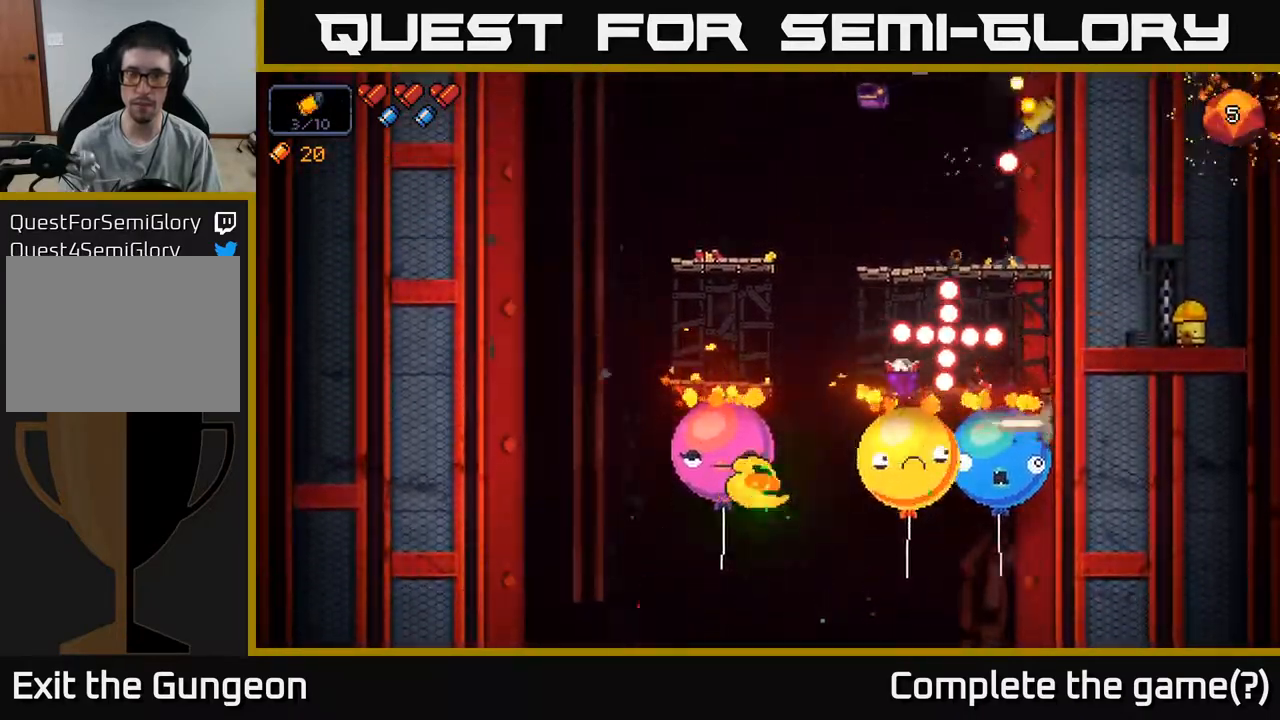
{"buttons": ["R2"], "left_stick": "right", "right_stick": "down-right", "events": [[17, "right_stick", "up-right"], [33, "A", "down"], [267, "right_stick", "right"], [333, "A", "up"], [433, "left_stick", "right"], [450, "right_stick", "down-right"], [500, "R2", "down"]]}
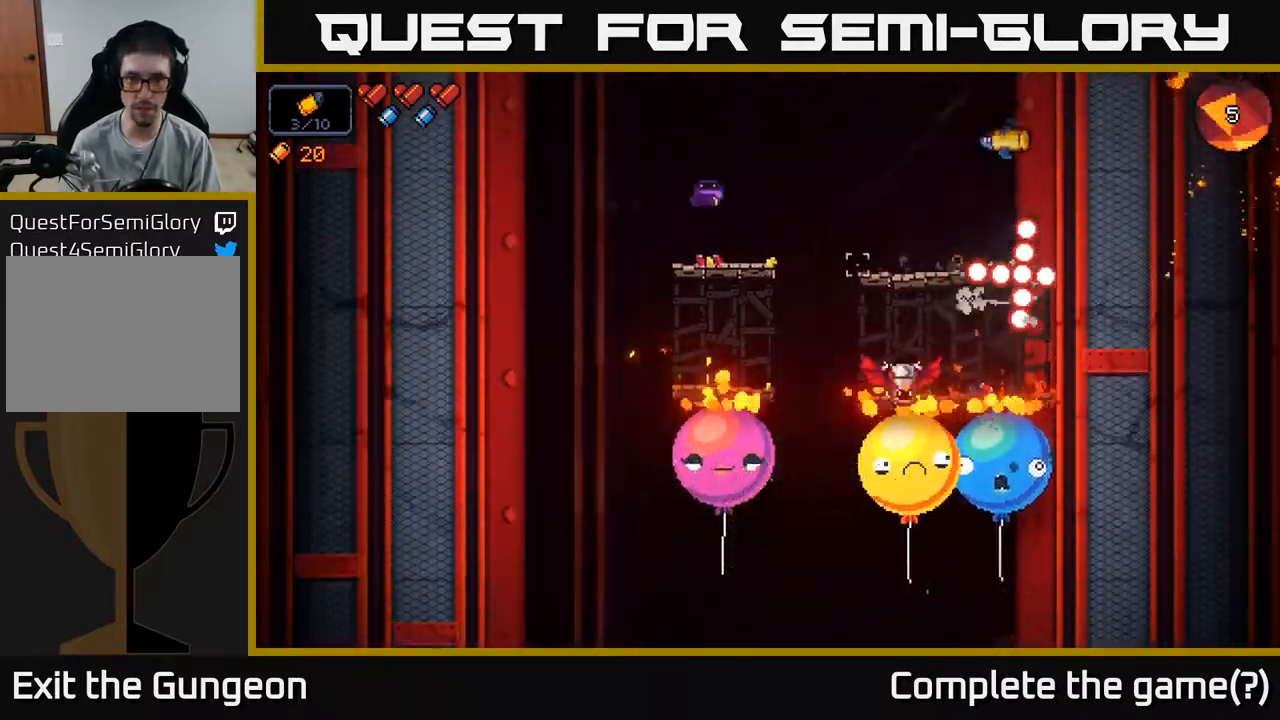
{"buttons": ["R2"], "left_stick": "center", "right_stick": "down-right", "events": [[117, "left_stick", "center"]]}
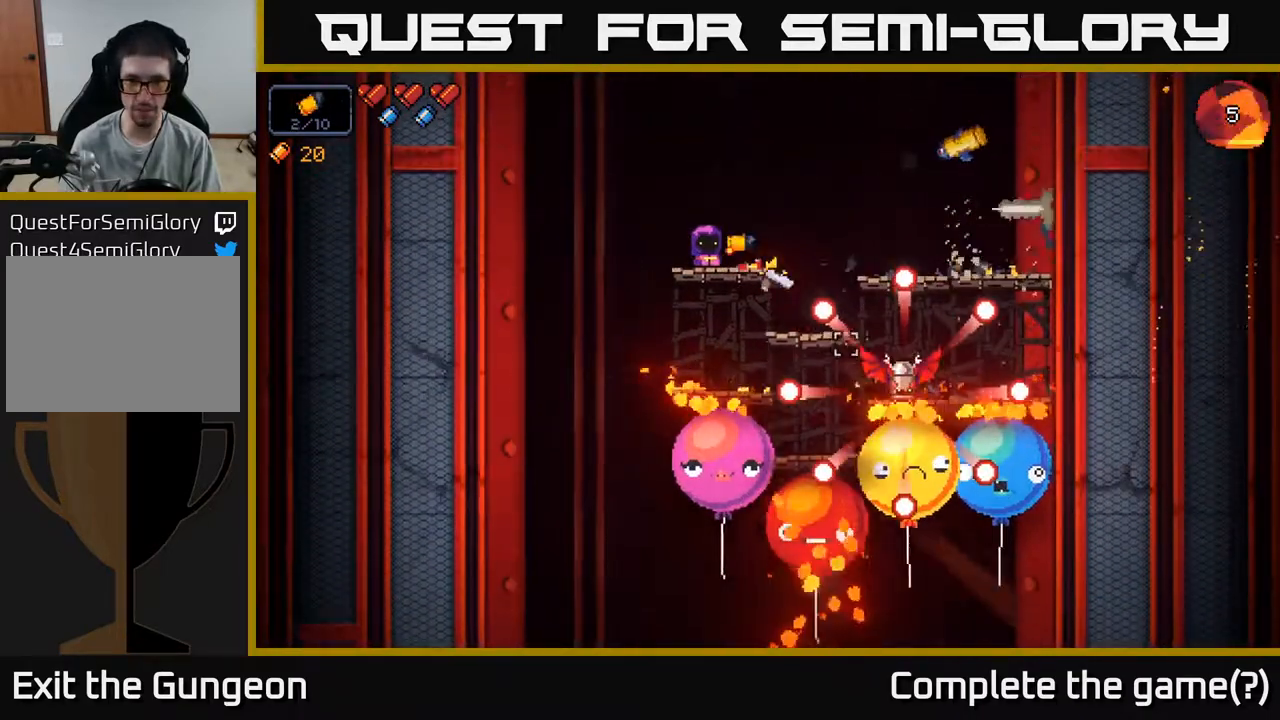
{"buttons": ["A", "R2"], "left_stick": "left", "right_stick": "up-right", "events": [[367, "right_stick", "up-right"], [383, "left_stick", "left"], [483, "A", "down"]]}
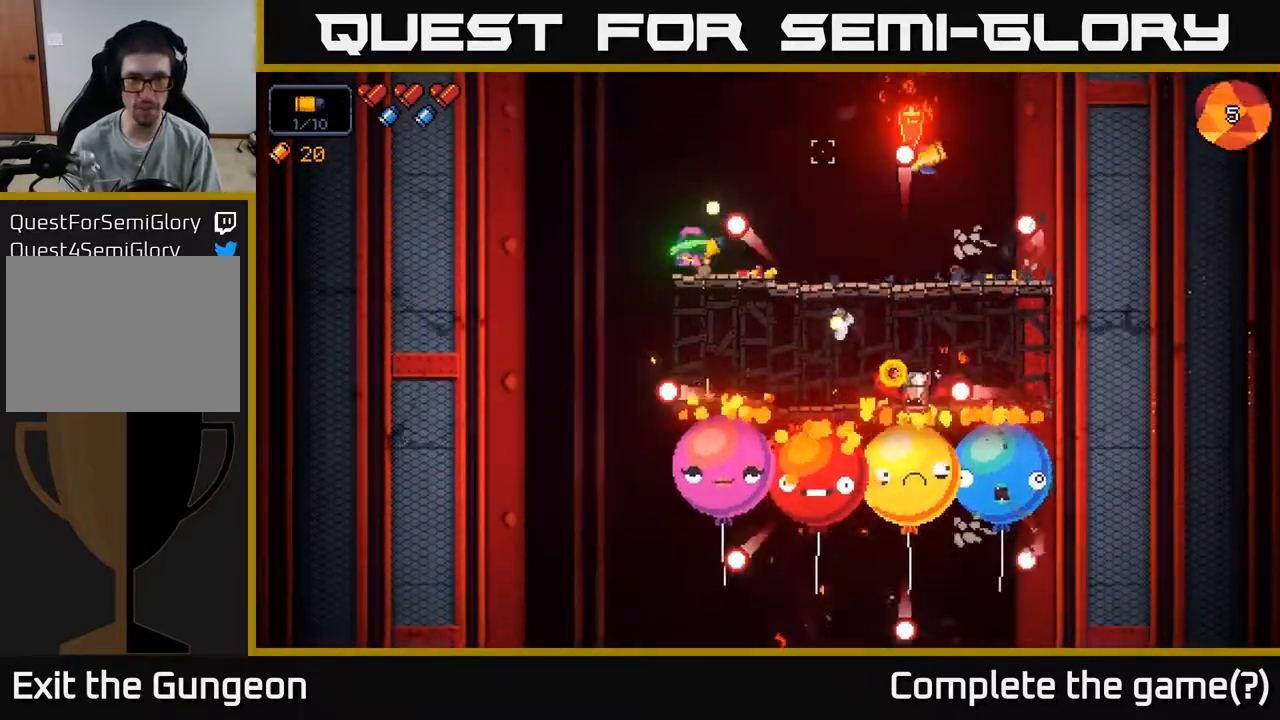
{"buttons": ["R2"], "left_stick": "center", "right_stick": "up-right", "events": [[17, "left_stick", "center"], [83, "left_stick", "down-right"], [150, "left_stick", "right"], [250, "A", "up"], [317, "left_stick", "center"]]}
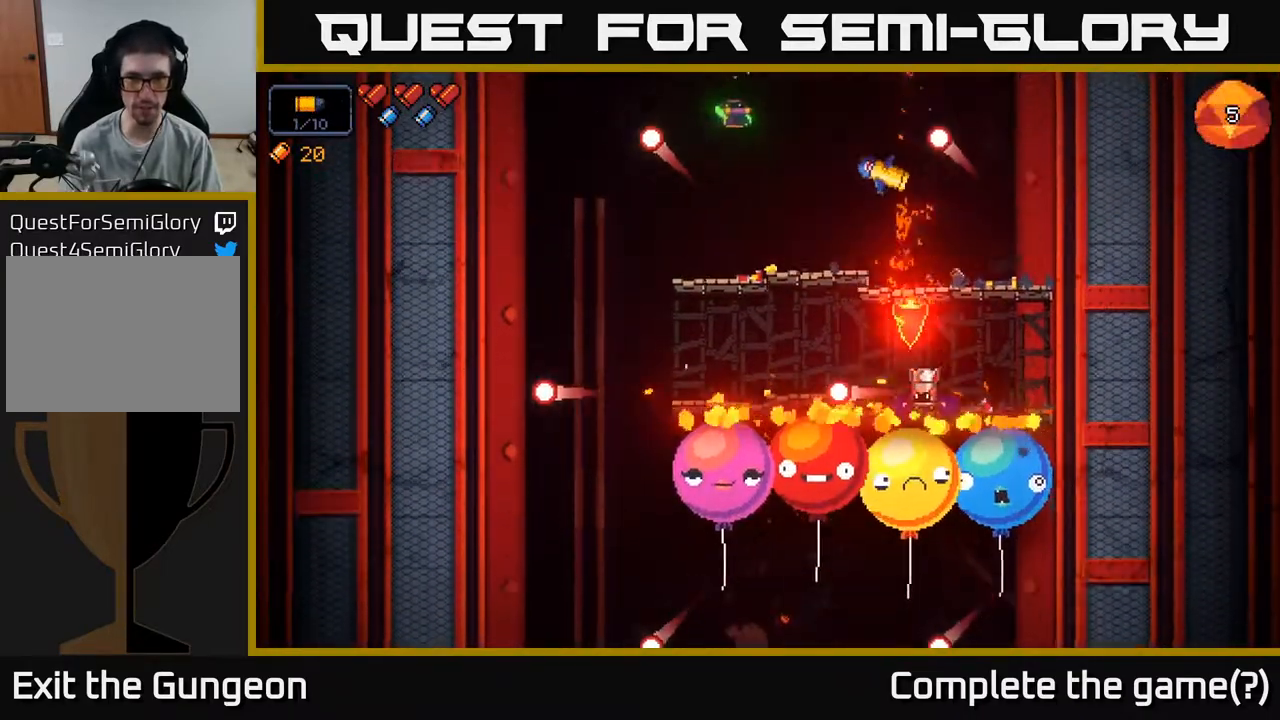
{"buttons": ["R2"], "left_stick": "center", "right_stick": "up-right", "events": []}
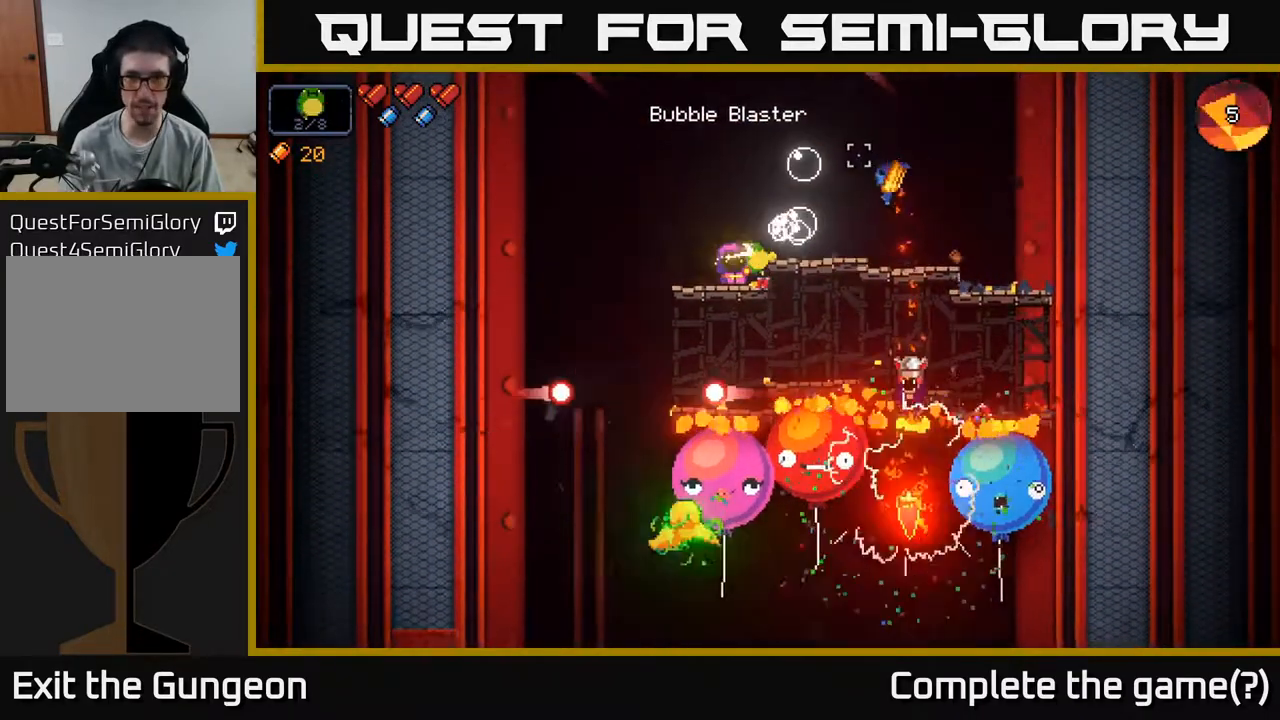
{"buttons": ["R2"], "left_stick": "center", "right_stick": "up-right", "events": [[300, "left_stick", "left"], [450, "left_stick", "center"]]}
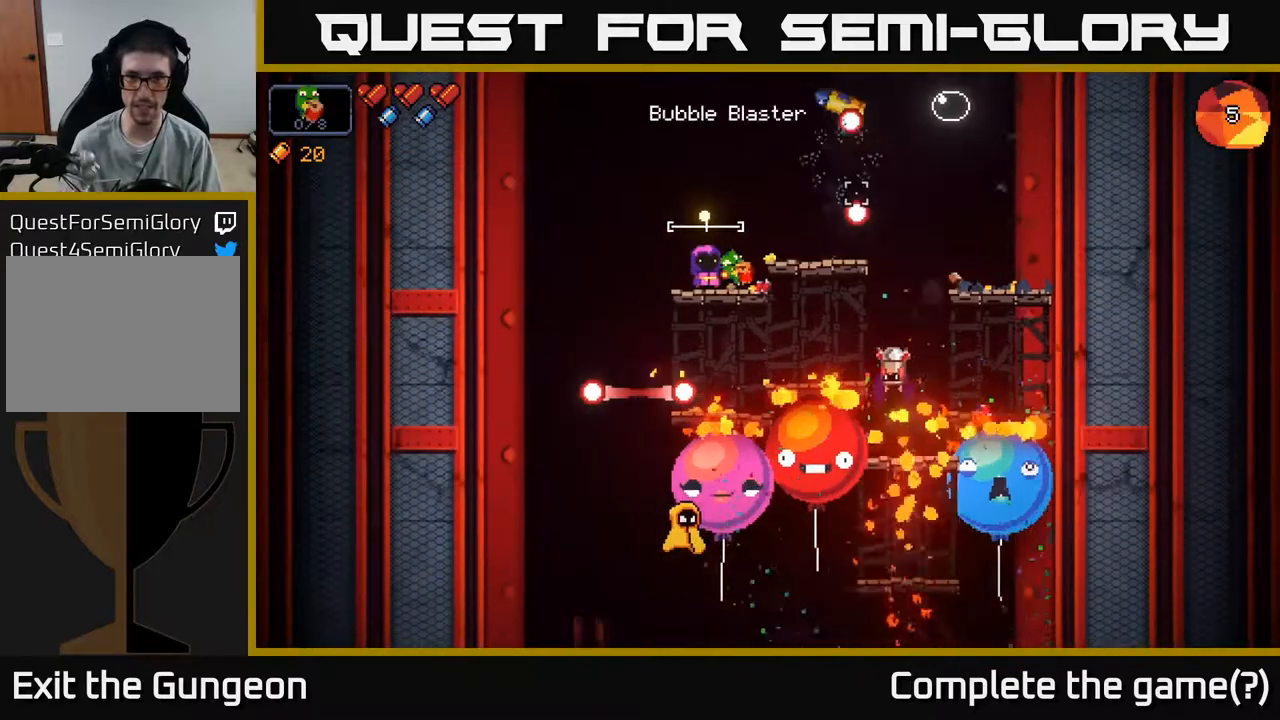
{"buttons": ["R2"], "left_stick": "center", "right_stick": "right", "events": [[83, "R2", "up"], [233, "right_stick", "right"], [350, "R2", "down"]]}
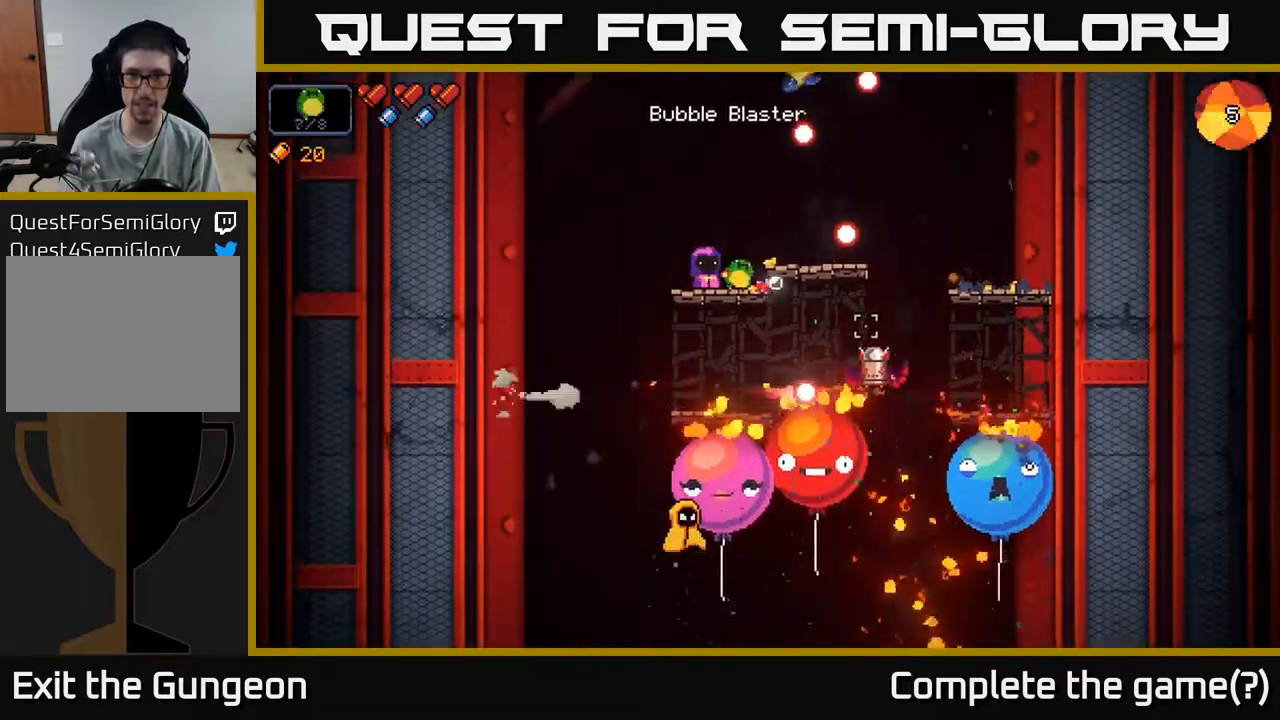
{"buttons": [], "left_stick": "center", "right_stick": "right", "events": [[483, "R2", "up"]]}
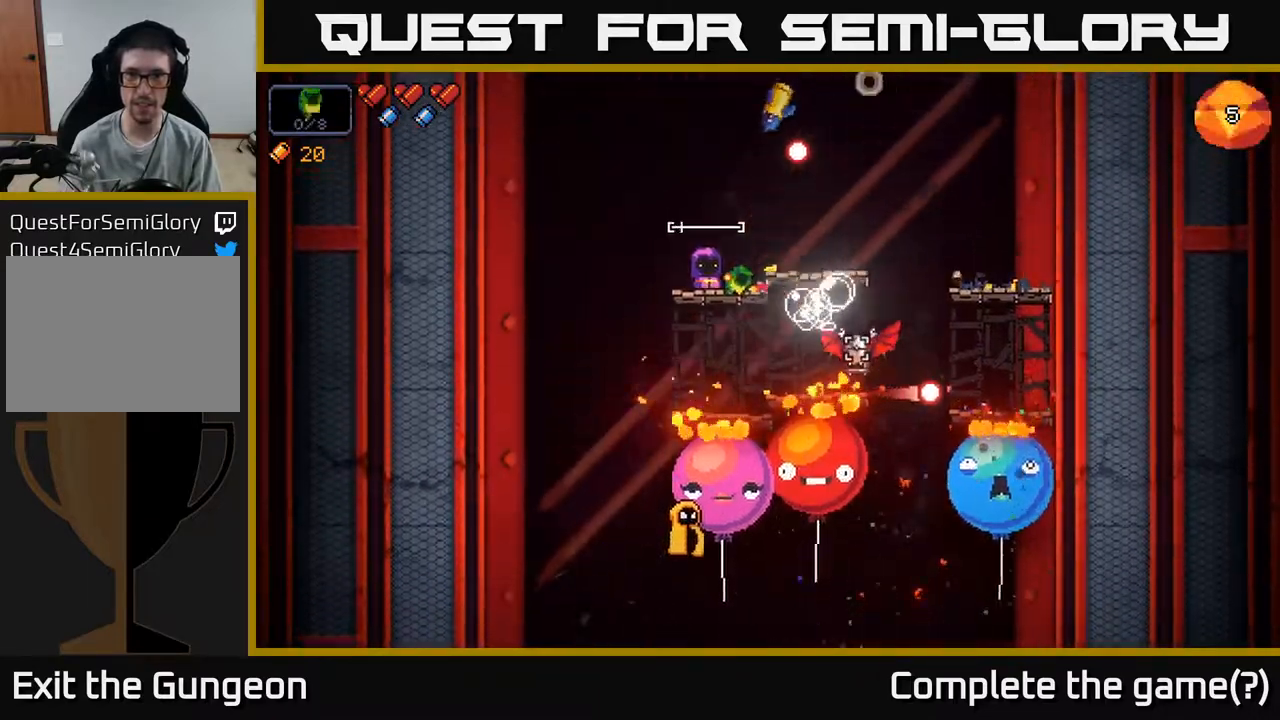
{"buttons": ["R2"], "left_stick": "center", "right_stick": "up-right", "events": [[283, "left_stick", "left"], [350, "right_stick", "up-right"], [400, "R2", "down"], [400, "left_stick", "center"]]}